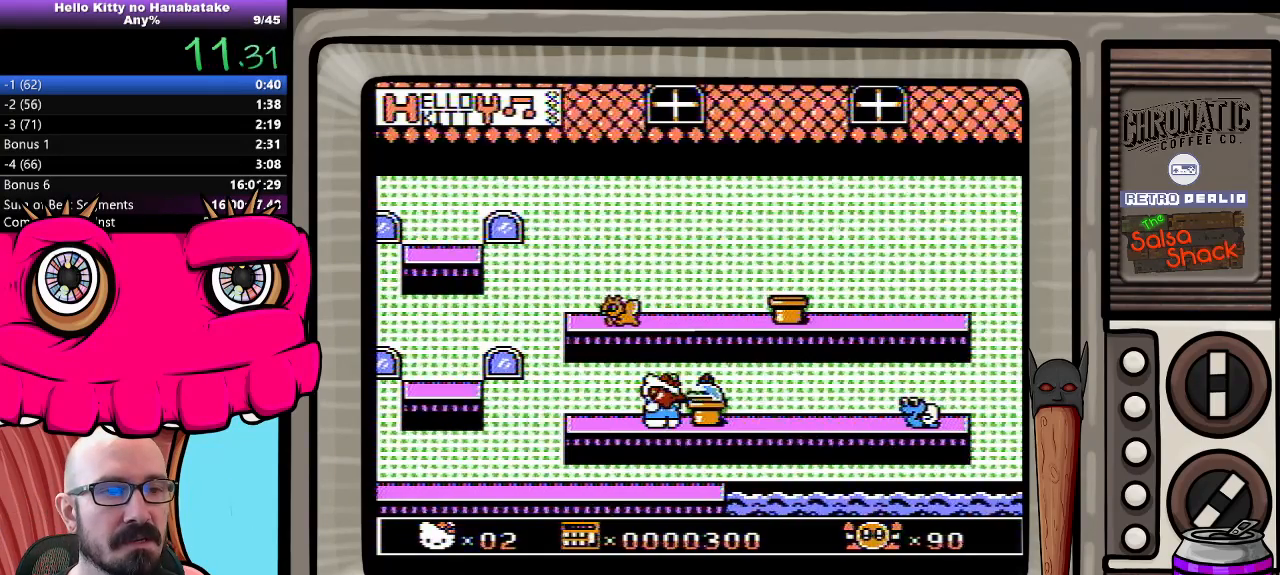
Gameplay with a controller (Nintendo layout); each line is a JSON object with the inputs held at the frame after it. "events" lists button and stick changes between this image and that frame as [ms after this image, input, new state], when the widget could be followed in between. Not read: L3 R3.
{"buttons": ["DPAD_DOWN"], "events": []}
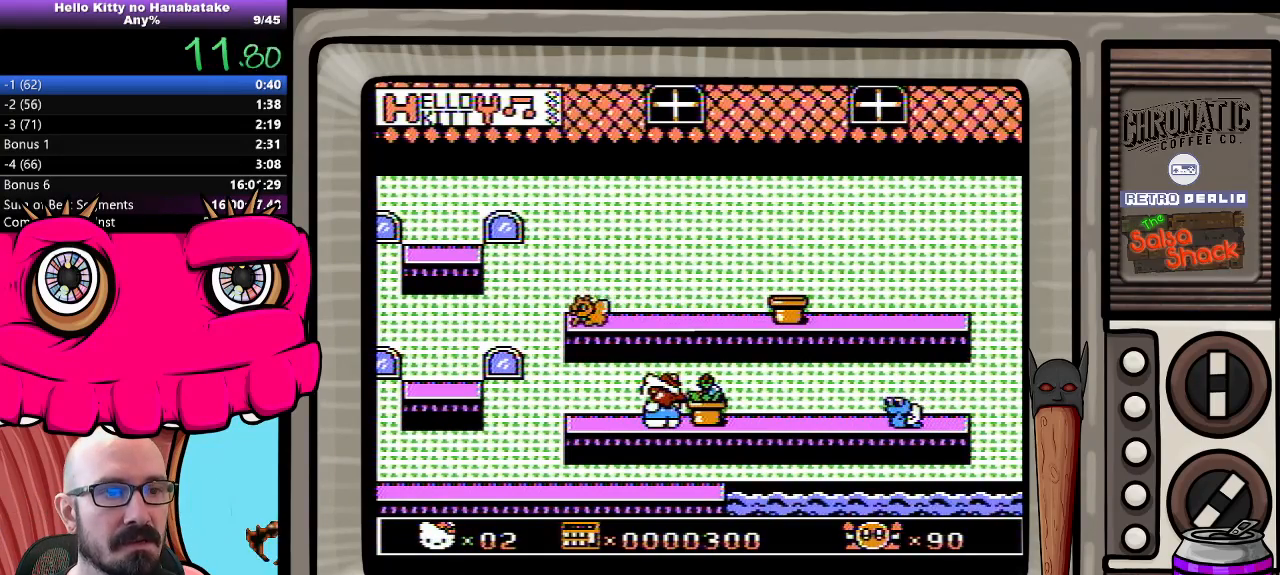
{"buttons": ["DPAD_DOWN"], "events": []}
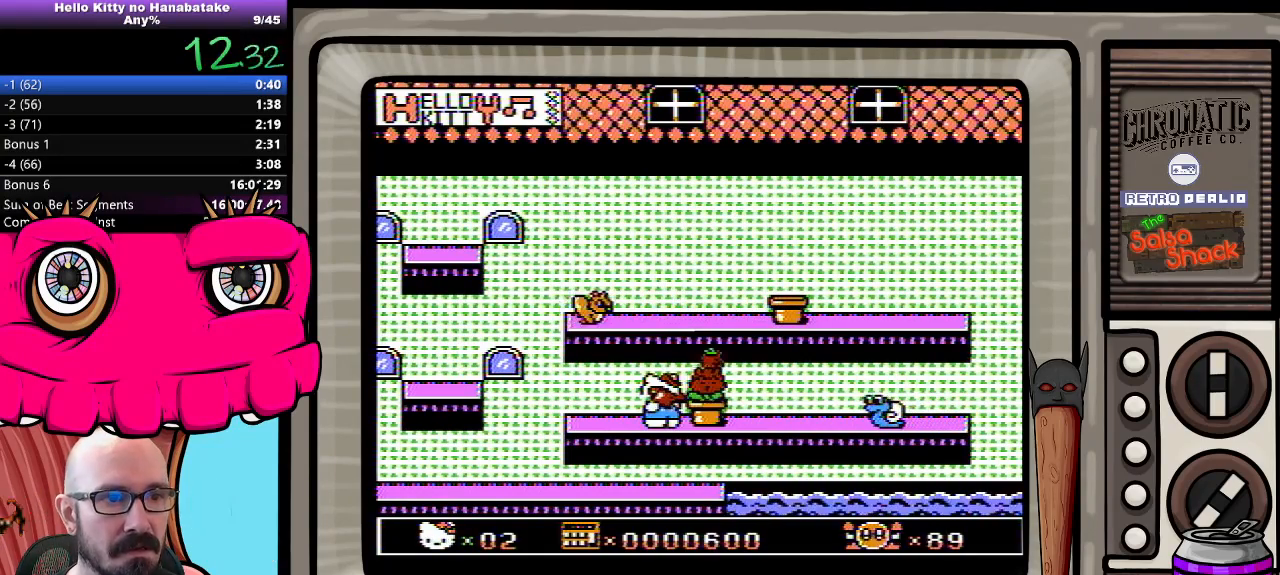
{"buttons": ["A", "DPAD_DOWN", "DPAD_LEFT"], "events": [[83, "DPAD_RIGHT", "down"], [100, "A", "down"], [367, "DPAD_RIGHT", "up"], [383, "DPAD_LEFT", "down"], [417, "DPAD_DOWN", "up"], [483, "DPAD_DOWN", "down"]]}
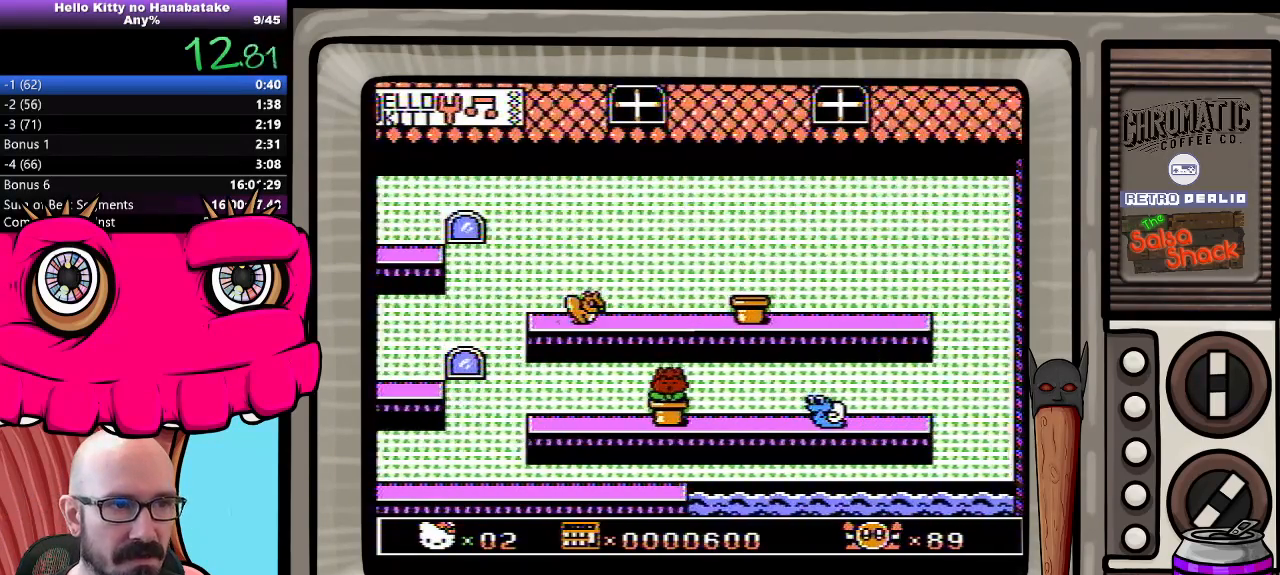
{"buttons": ["DPAD_DOWN", "DPAD_LEFT"], "events": [[33, "A", "up"]]}
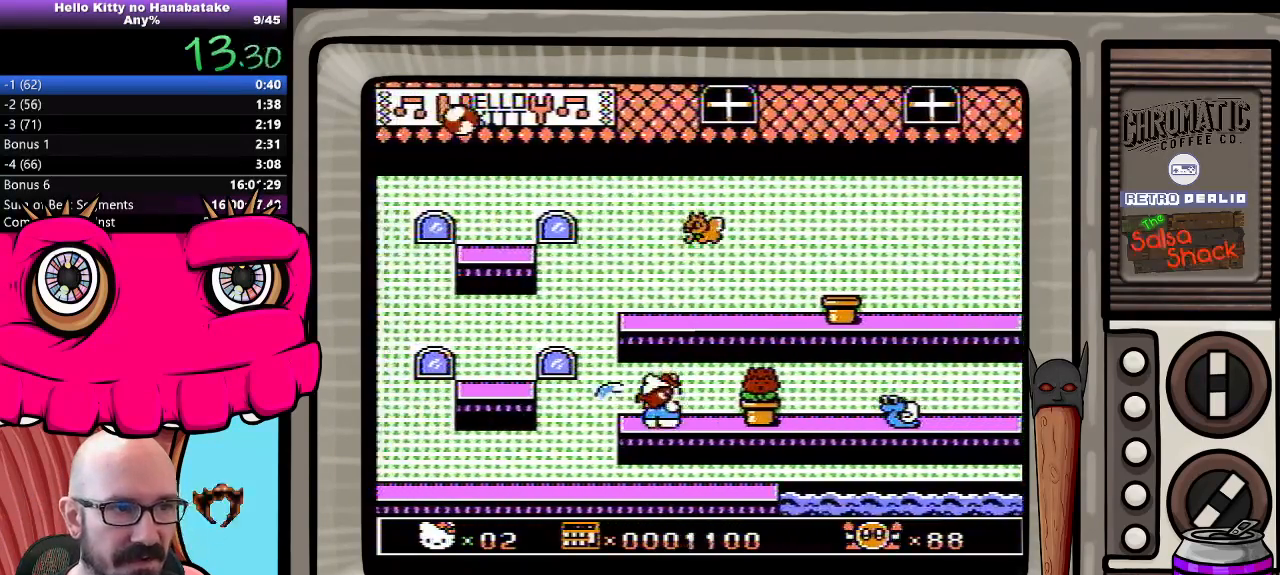
{"buttons": ["DPAD_DOWN", "DPAD_LEFT"], "events": [[183, "A", "down"], [483, "A", "up"]]}
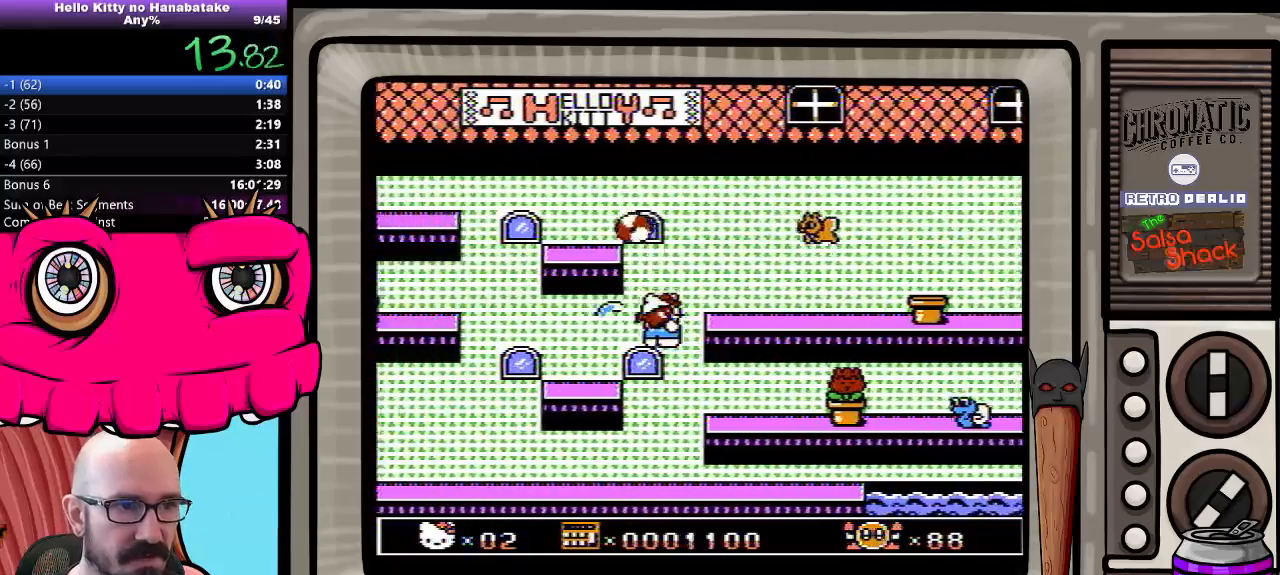
{"buttons": ["A", "DPAD_DOWN", "DPAD_RIGHT"], "events": [[333, "DPAD_LEFT", "up"], [350, "DPAD_RIGHT", "down"], [483, "A", "down"]]}
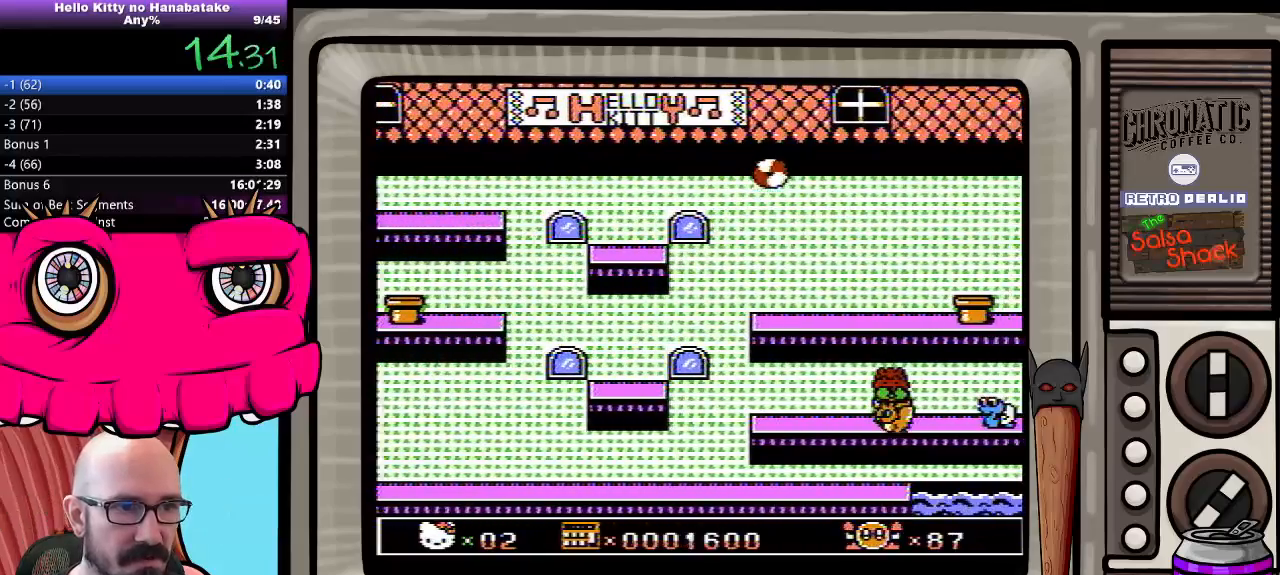
{"buttons": ["DPAD_DOWN", "DPAD_RIGHT"], "events": [[467, "A", "up"]]}
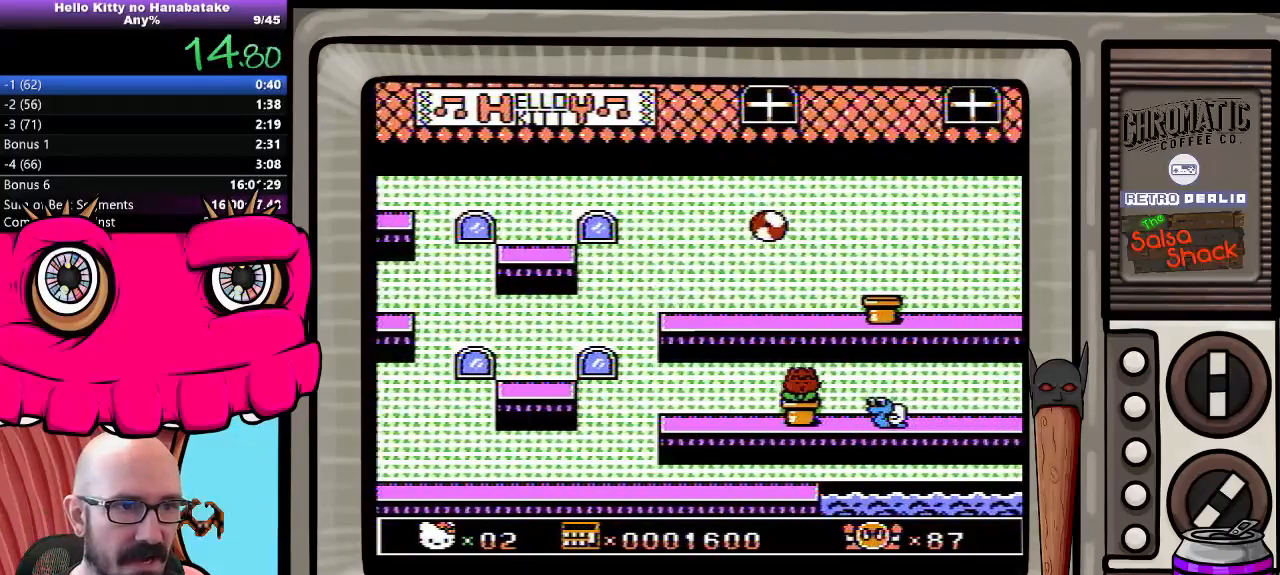
{"buttons": ["DPAD_DOWN", "DPAD_RIGHT"], "events": []}
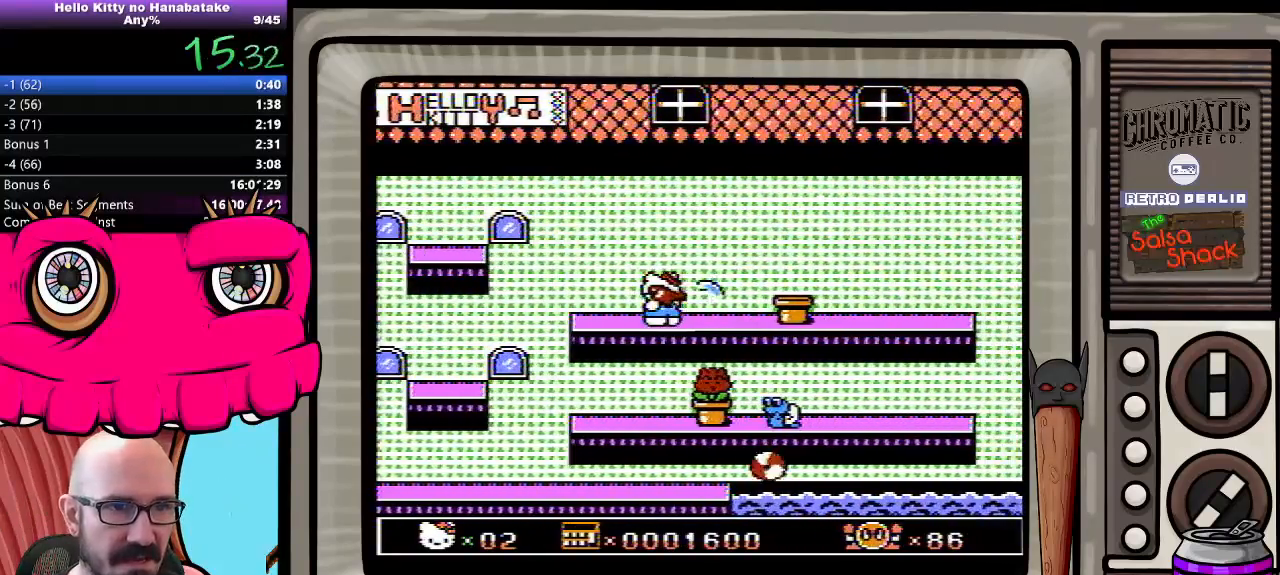
{"buttons": ["DPAD_DOWN"], "events": [[417, "DPAD_RIGHT", "up"]]}
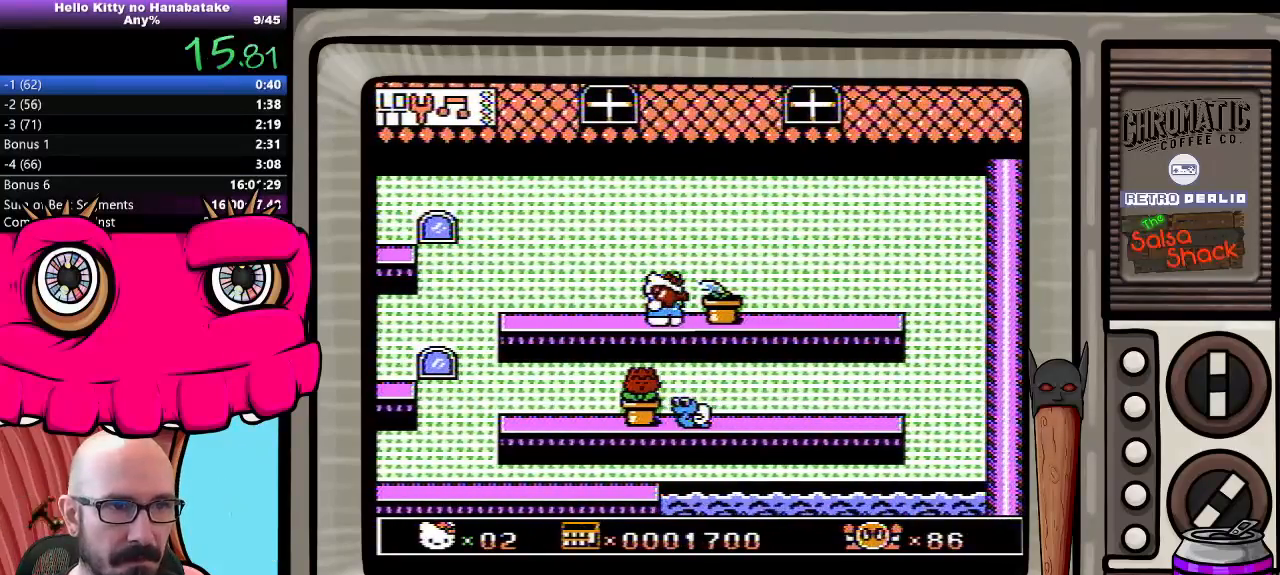
{"buttons": ["DPAD_DOWN"], "events": []}
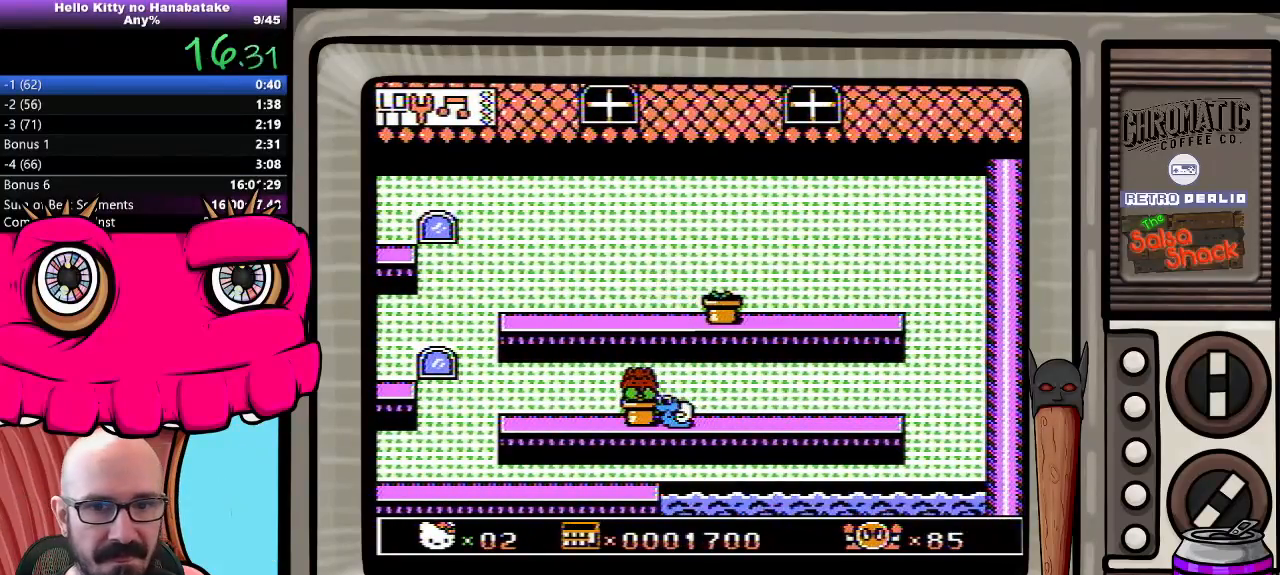
{"buttons": ["DPAD_DOWN"], "events": []}
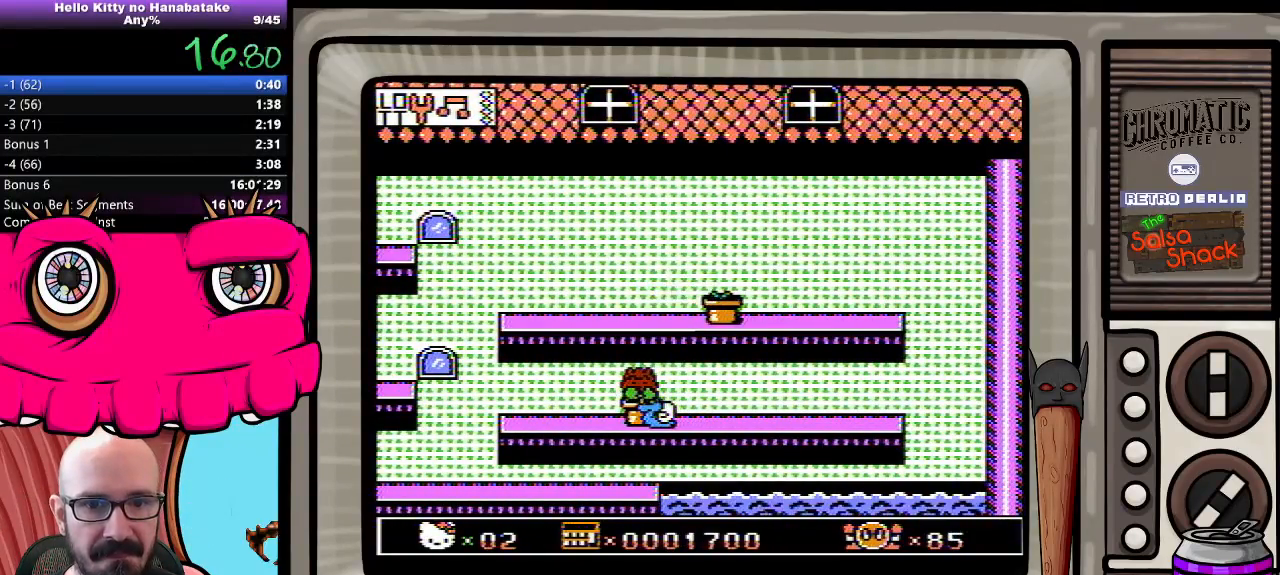
{"buttons": ["DPAD_DOWN"], "events": []}
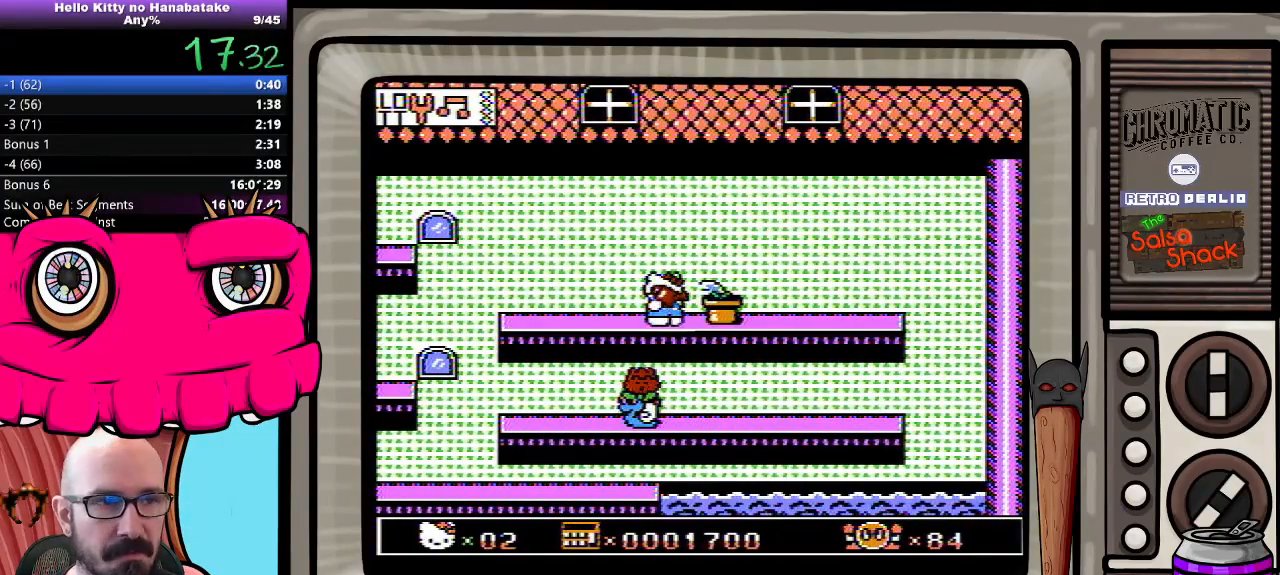
{"buttons": ["DPAD_DOWN"], "events": []}
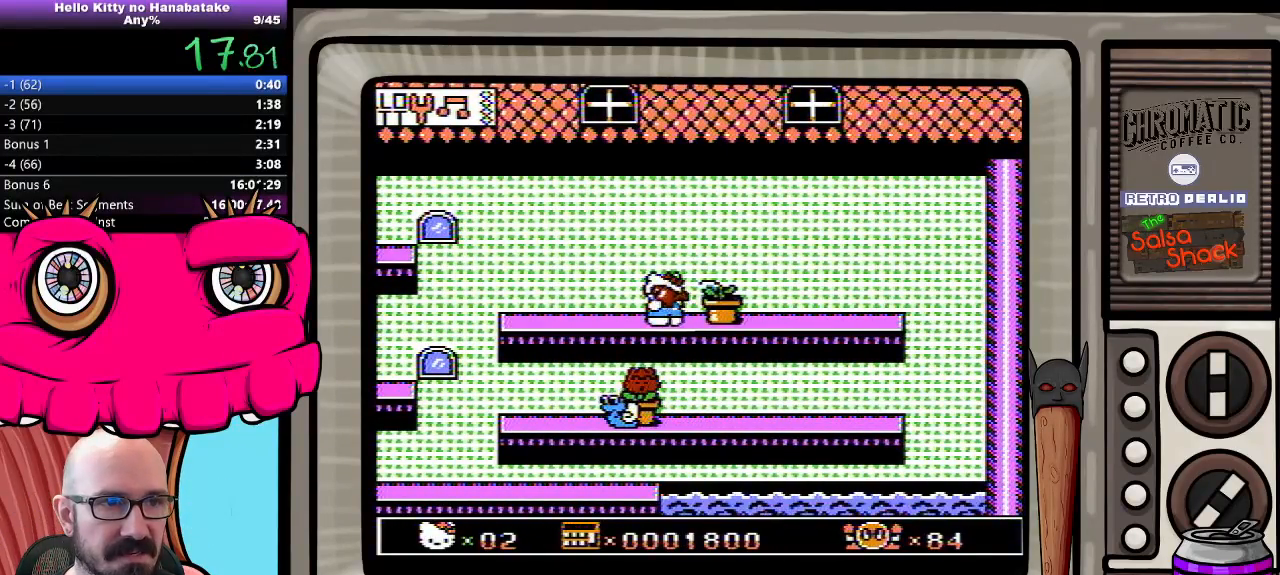
{"buttons": ["DPAD_DOWN"], "events": []}
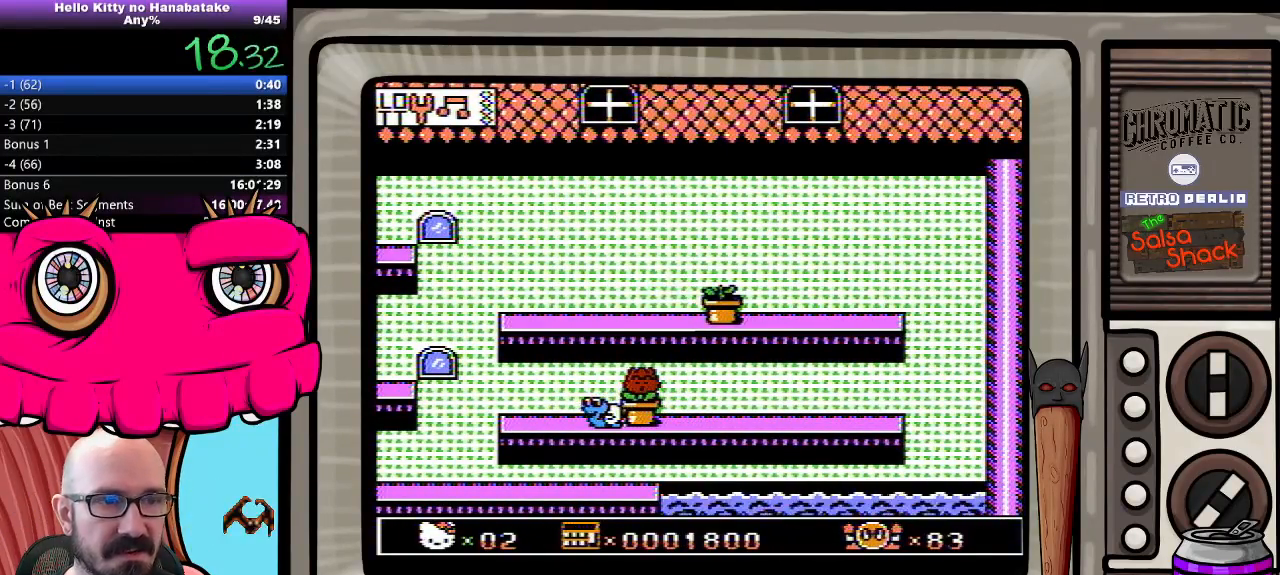
{"buttons": ["DPAD_DOWN"], "events": []}
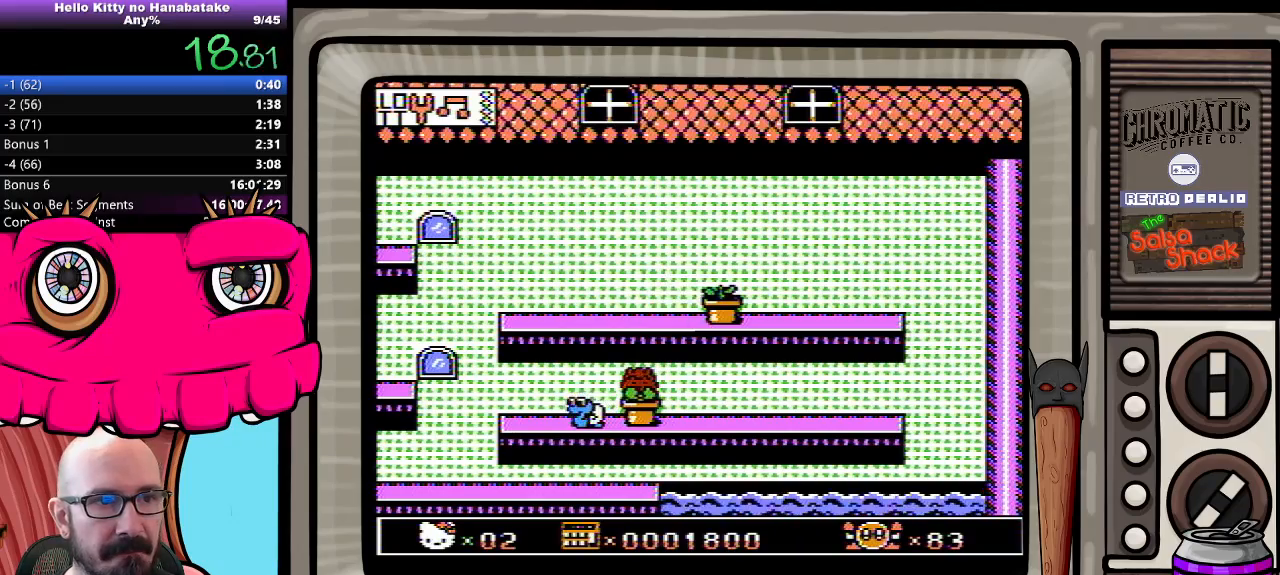
{"buttons": ["DPAD_DOWN"], "events": []}
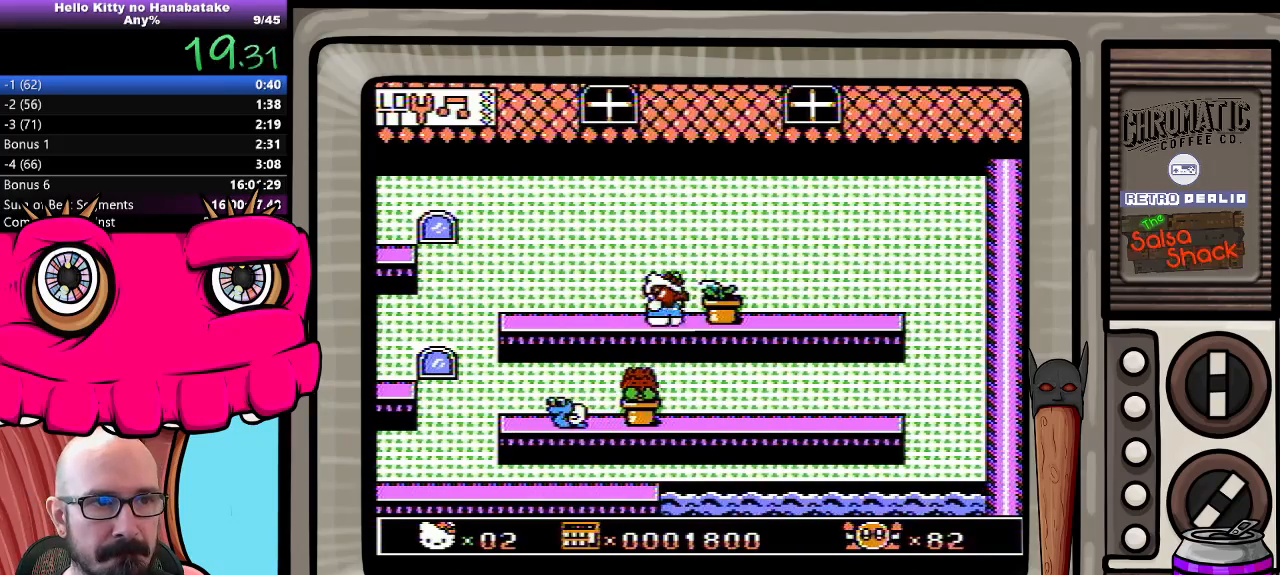
{"buttons": ["DPAD_DOWN"], "events": []}
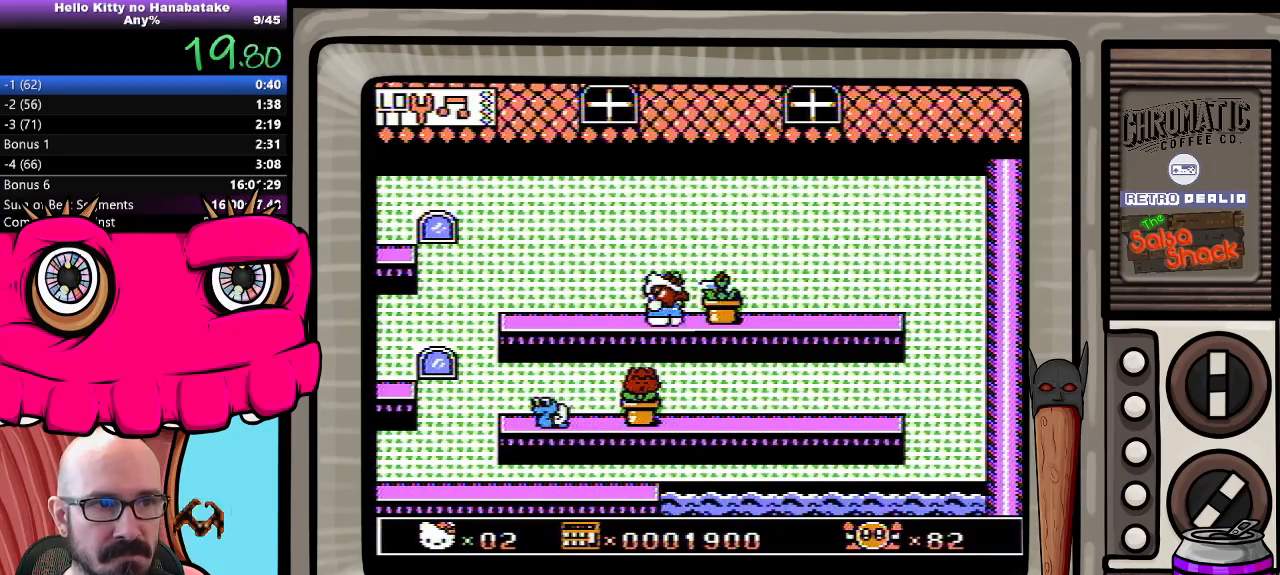
{"buttons": ["DPAD_DOWN"], "events": []}
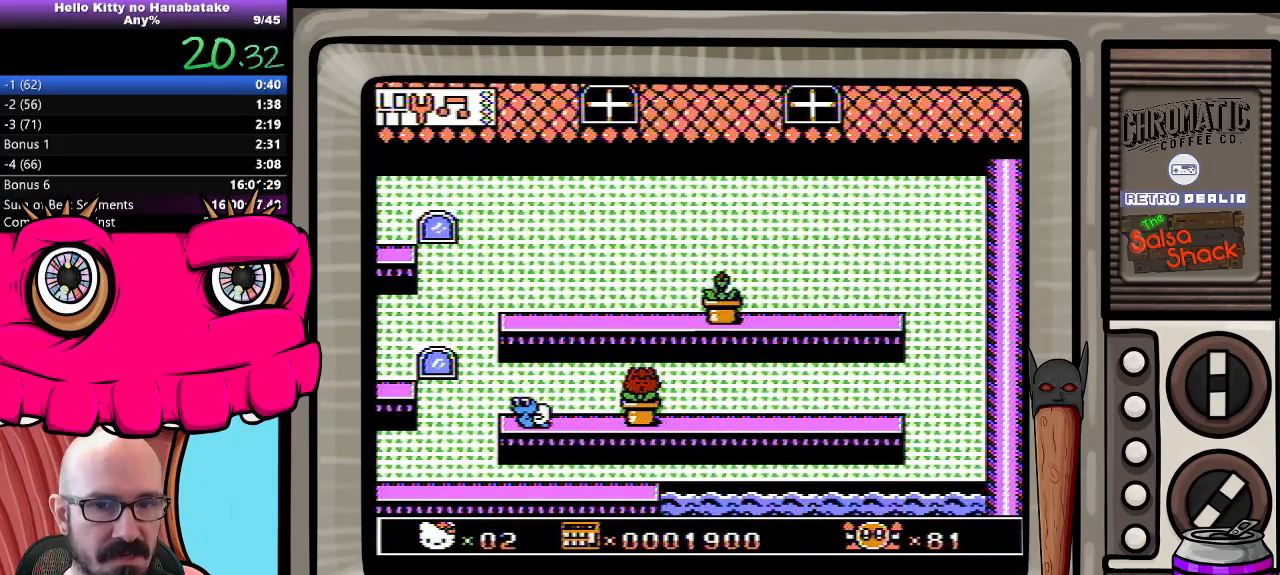
{"buttons": ["DPAD_DOWN"], "events": []}
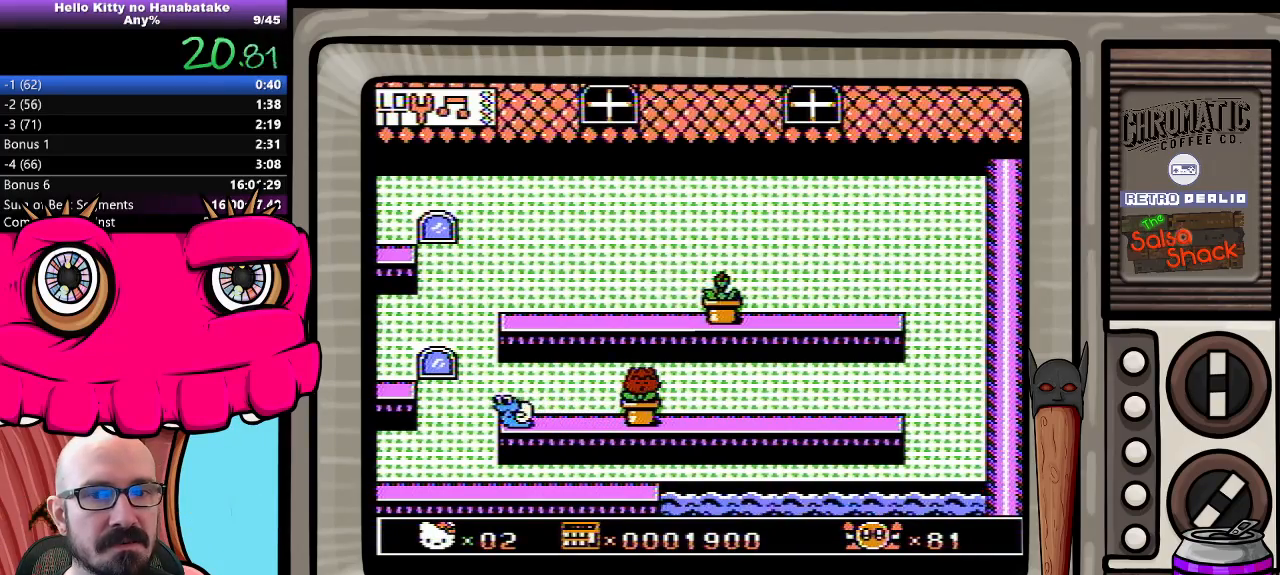
{"buttons": ["DPAD_DOWN"], "events": []}
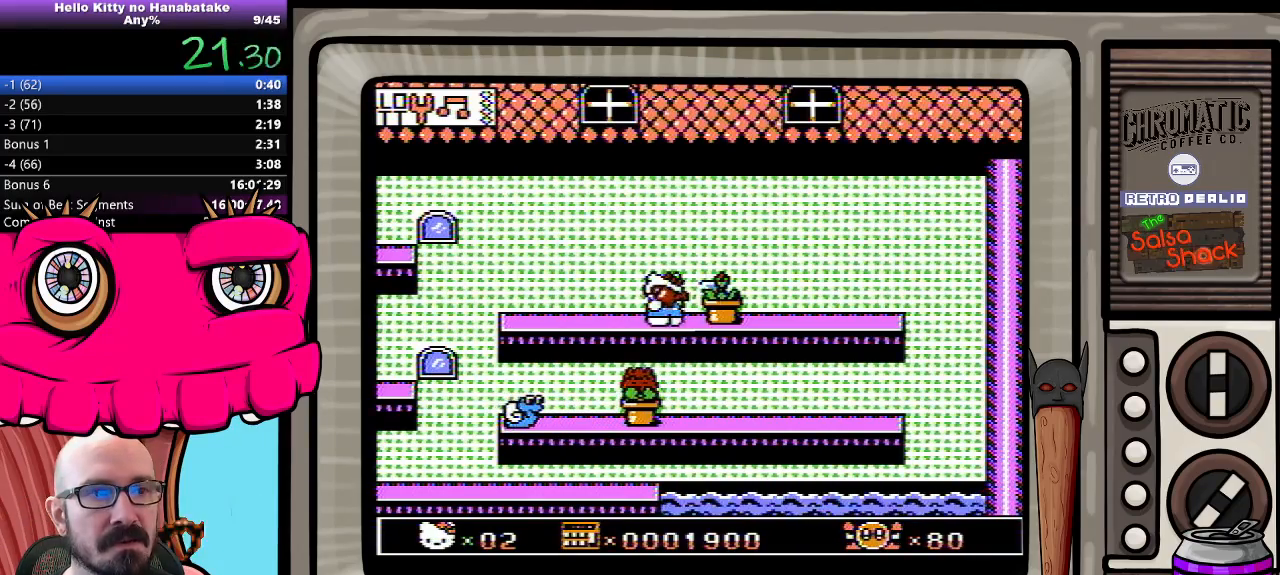
{"buttons": ["DPAD_DOWN", "DPAD_LEFT"], "events": [[417, "DPAD_LEFT", "down"]]}
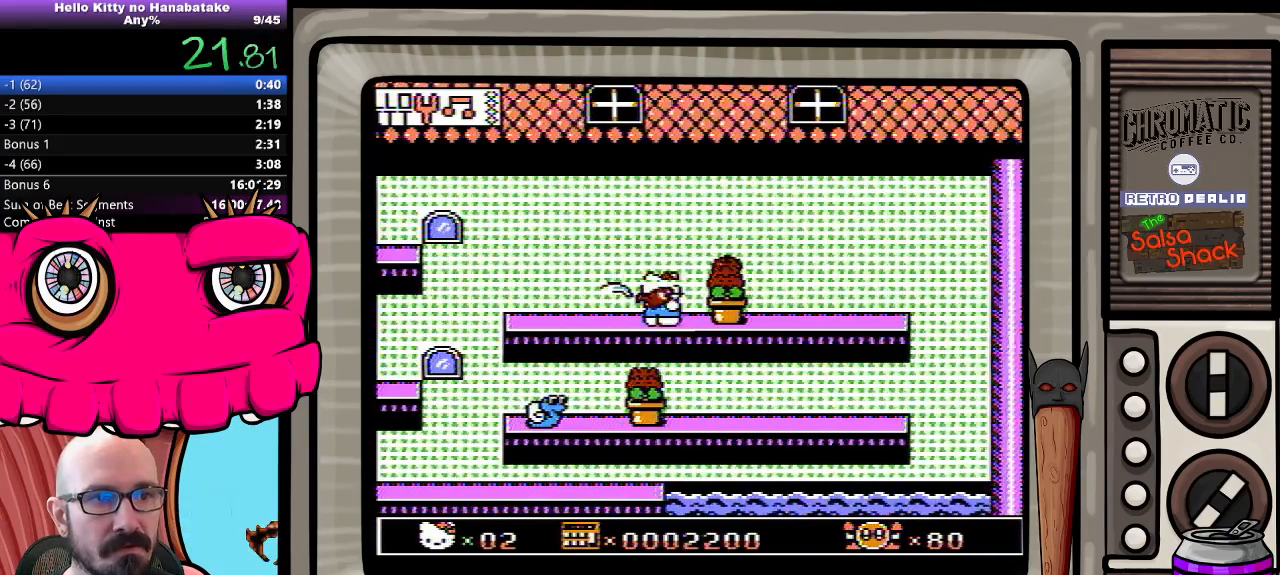
{"buttons": ["DPAD_DOWN", "DPAD_LEFT"], "events": []}
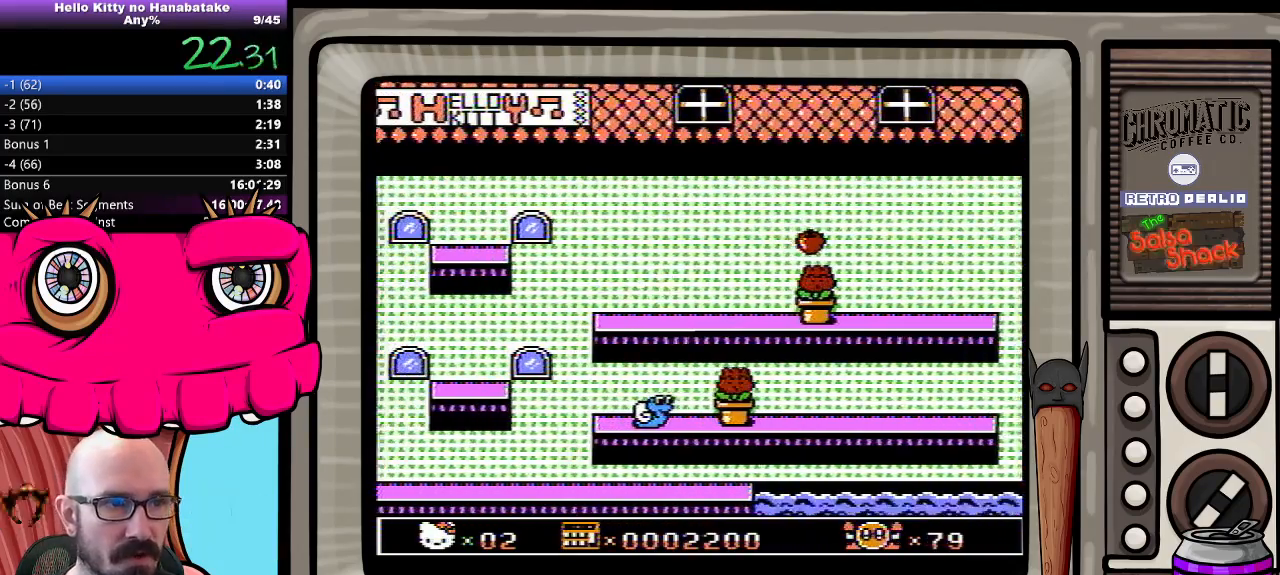
{"buttons": ["A", "DPAD_DOWN", "DPAD_LEFT"], "events": [[317, "A", "down"]]}
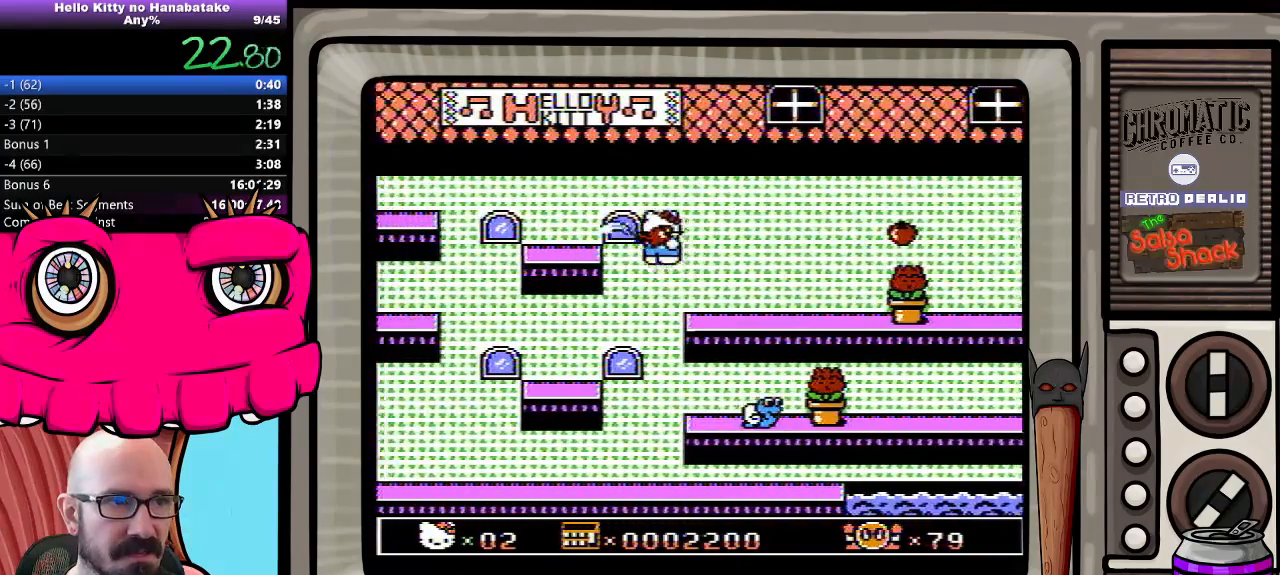
{"buttons": ["DPAD_DOWN", "DPAD_LEFT"], "events": [[250, "A", "up"]]}
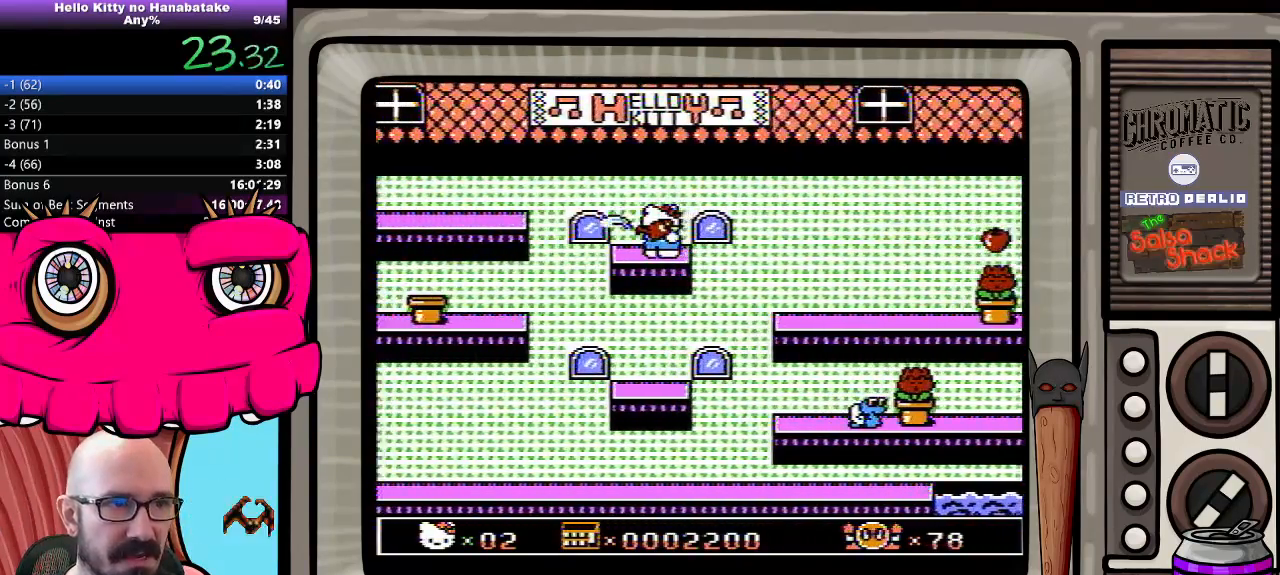
{"buttons": ["DPAD_DOWN", "DPAD_LEFT"], "events": [[200, "A", "down"], [483, "A", "up"]]}
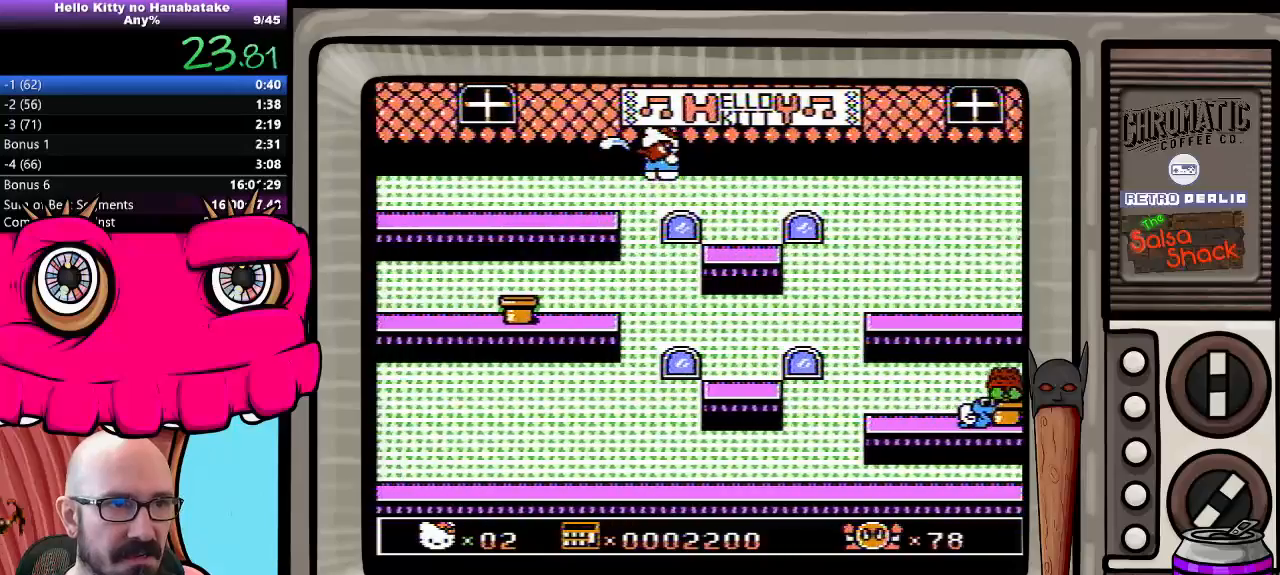
{"buttons": ["DPAD_DOWN", "DPAD_LEFT"], "events": []}
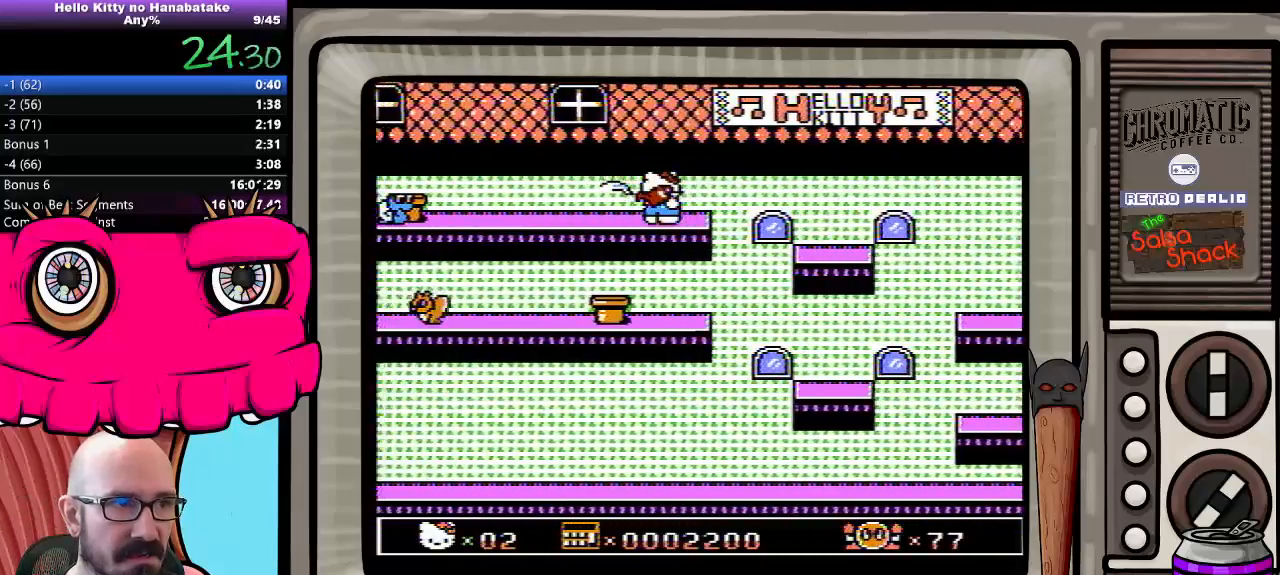
{"buttons": ["DPAD_DOWN", "DPAD_LEFT"], "events": []}
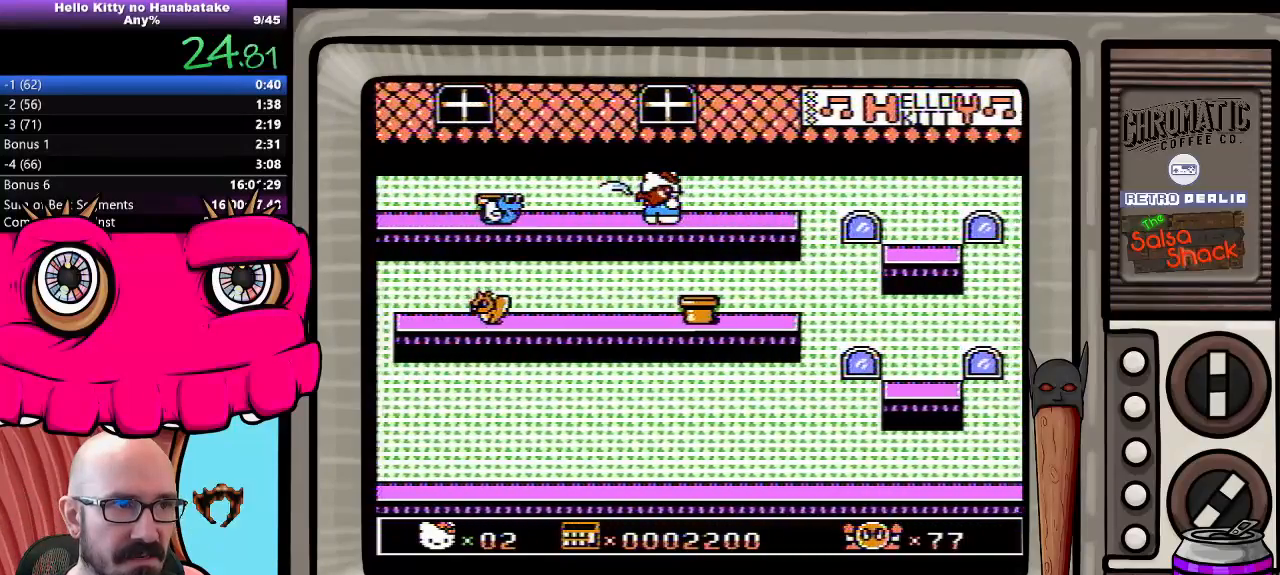
{"buttons": ["A", "DPAD_DOWN", "DPAD_LEFT"], "events": [[483, "A", "down"]]}
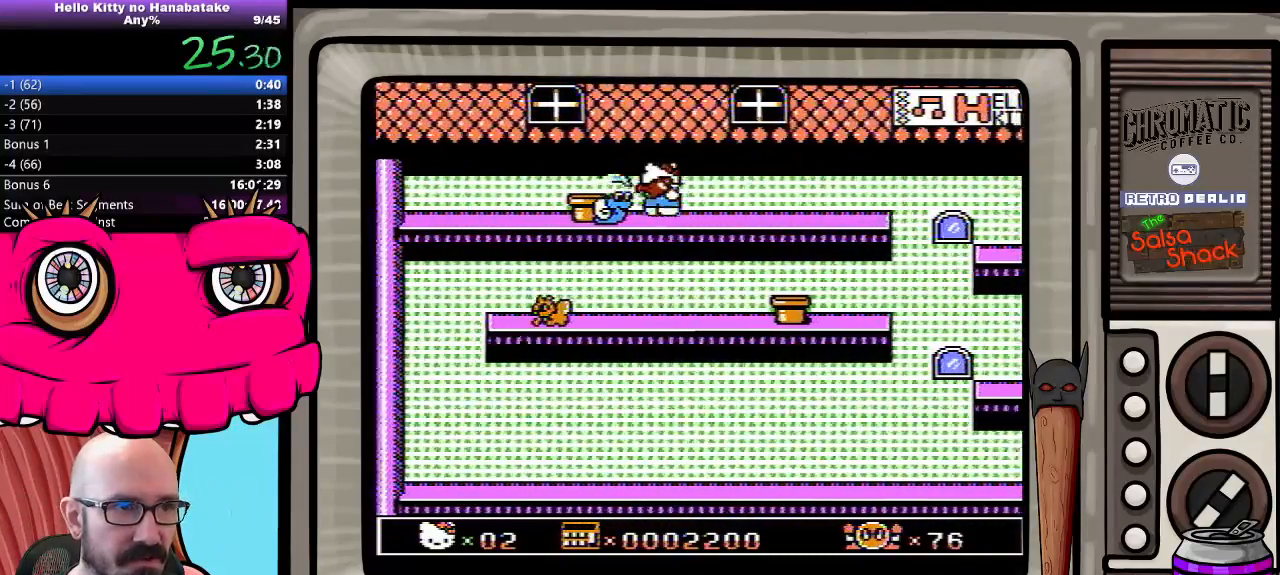
{"buttons": ["DPAD_DOWN", "DPAD_LEFT"], "events": [[400, "A", "up"]]}
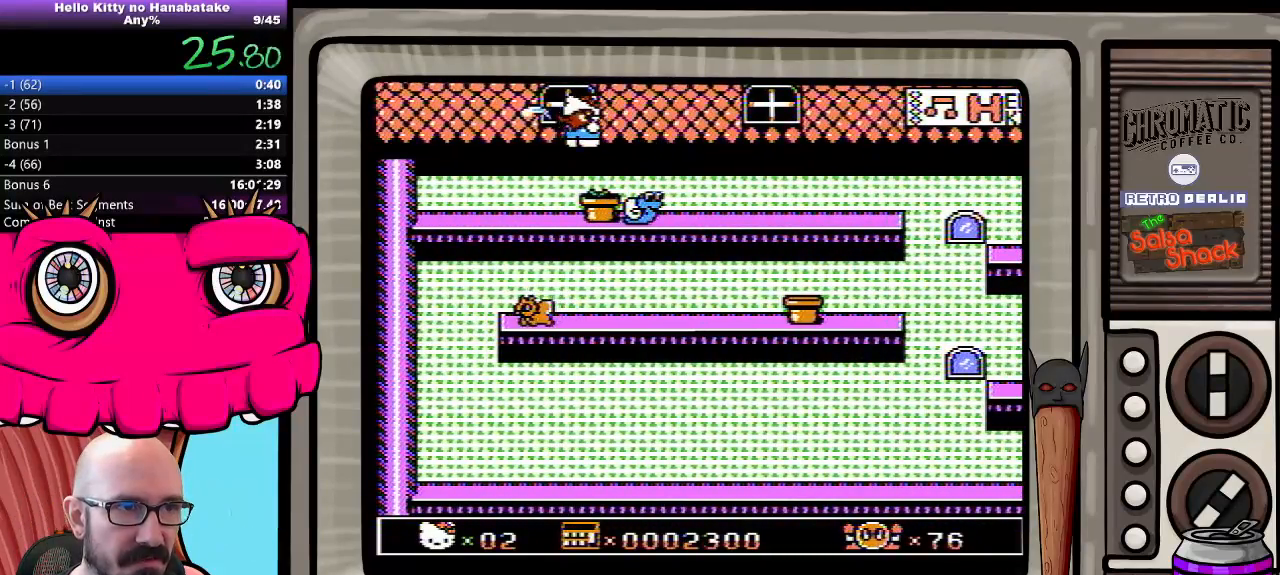
{"buttons": ["DPAD_DOWN"], "events": [[200, "DPAD_LEFT", "up"], [250, "DPAD_RIGHT", "down"], [333, "DPAD_RIGHT", "up"]]}